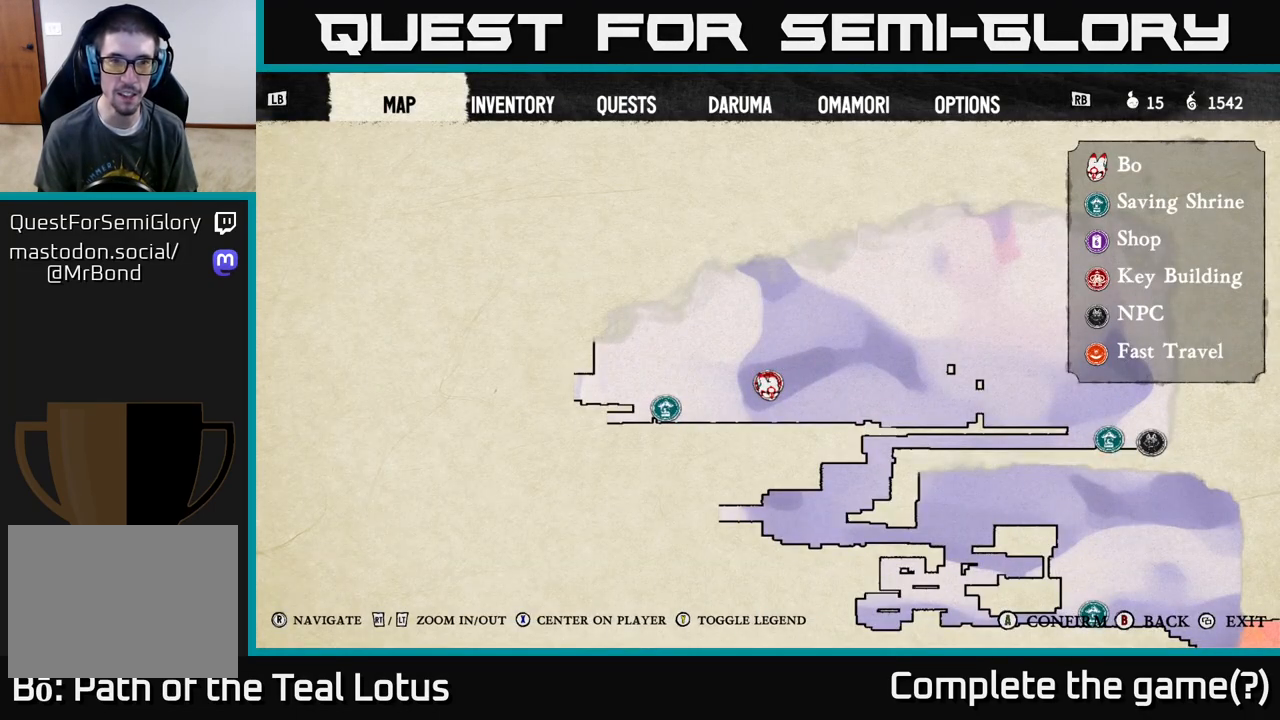
Gameplay with a controller (Xbox layout); each line is a JSON object with the inputs held at the frame after it. "events" lists button and stick changes between this image and that frame as [ms after this image, input, new state], when the widget could be followed in between.
{"buttons": [], "left_stick": "center", "right_stick": "center", "events": [[233, "R1", "down"], [350, "R1", "up"]]}
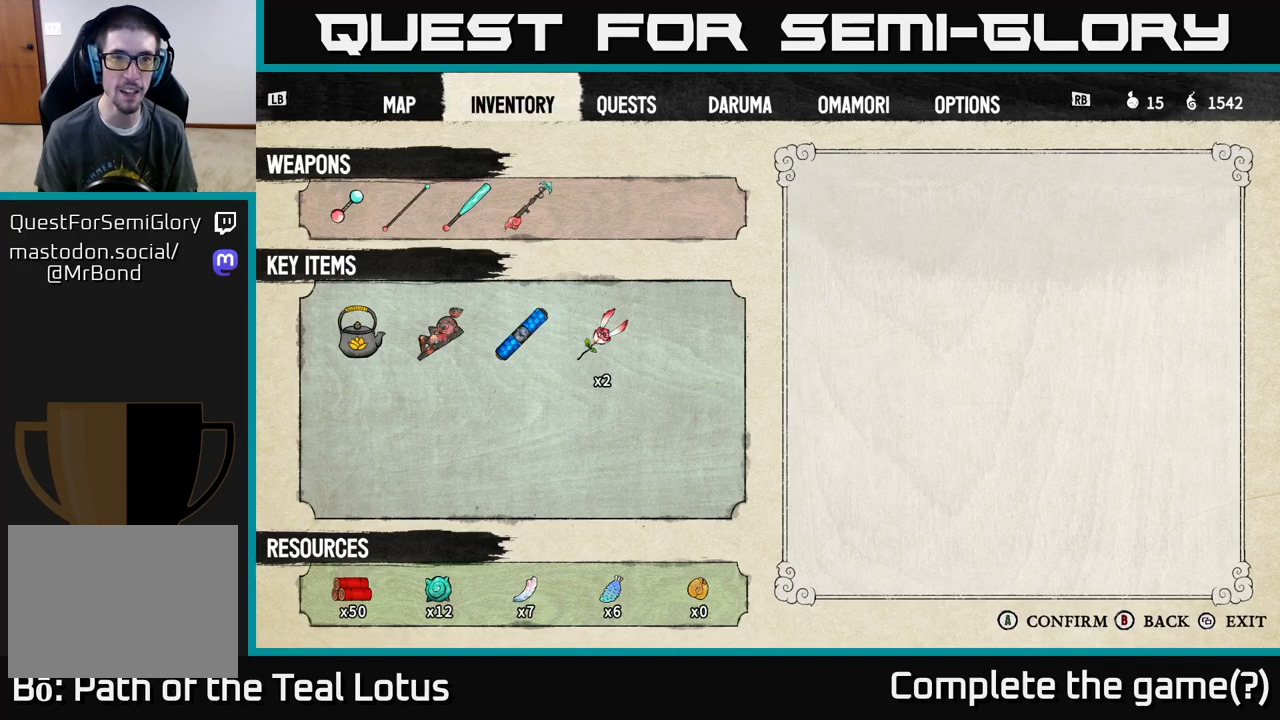
{"buttons": [], "left_stick": "center", "right_stick": "center", "events": [[33, "R1", "down"], [133, "R1", "up"]]}
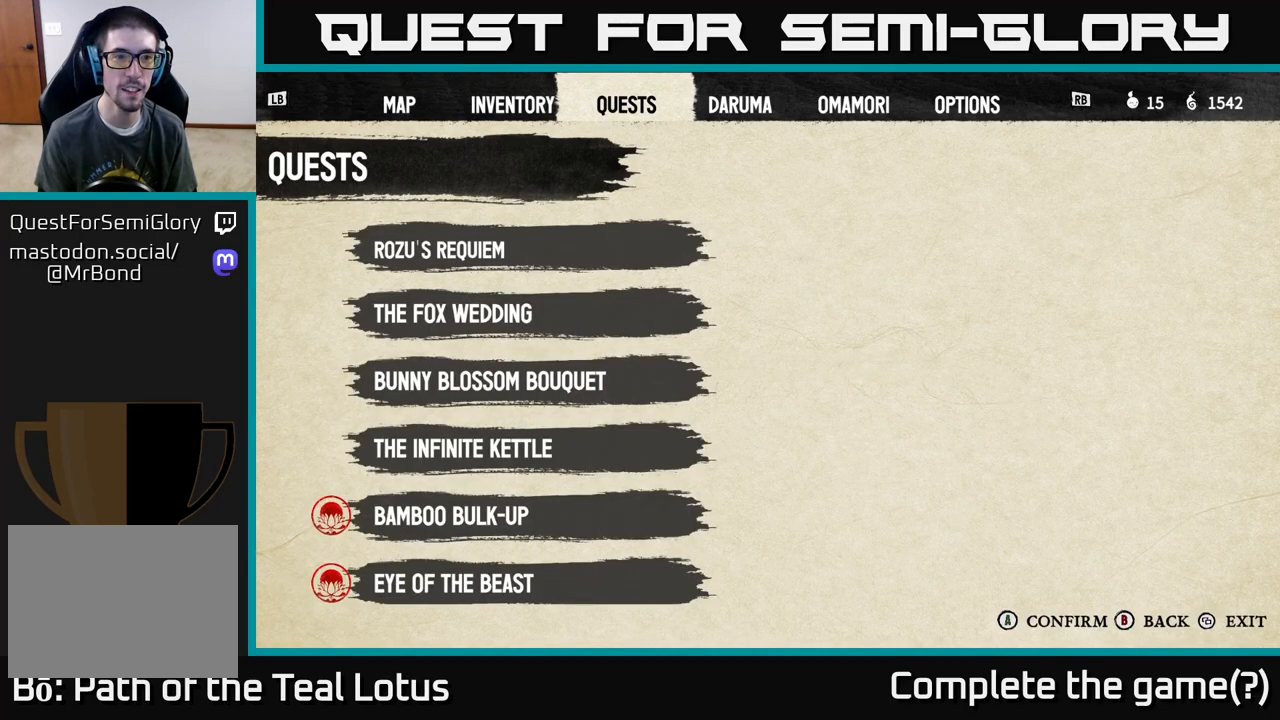
{"buttons": ["DPAD_DOWN"], "left_stick": "center", "right_stick": "center", "events": [[50, "DPAD_DOWN", "down"], [167, "DPAD_DOWN", "up"], [417, "DPAD_DOWN", "down"]]}
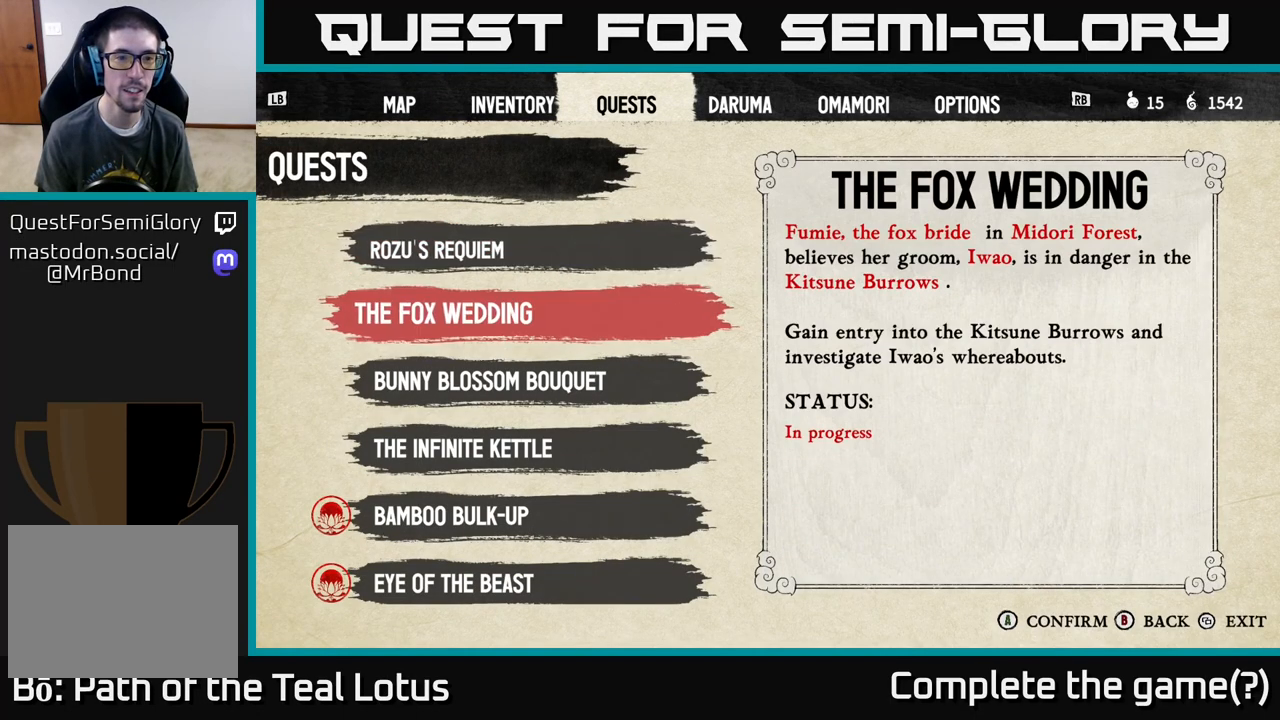
{"buttons": [], "left_stick": "center", "right_stick": "center", "events": [[17, "DPAD_DOWN", "up"], [167, "DPAD_DOWN", "down"], [250, "DPAD_DOWN", "up"]]}
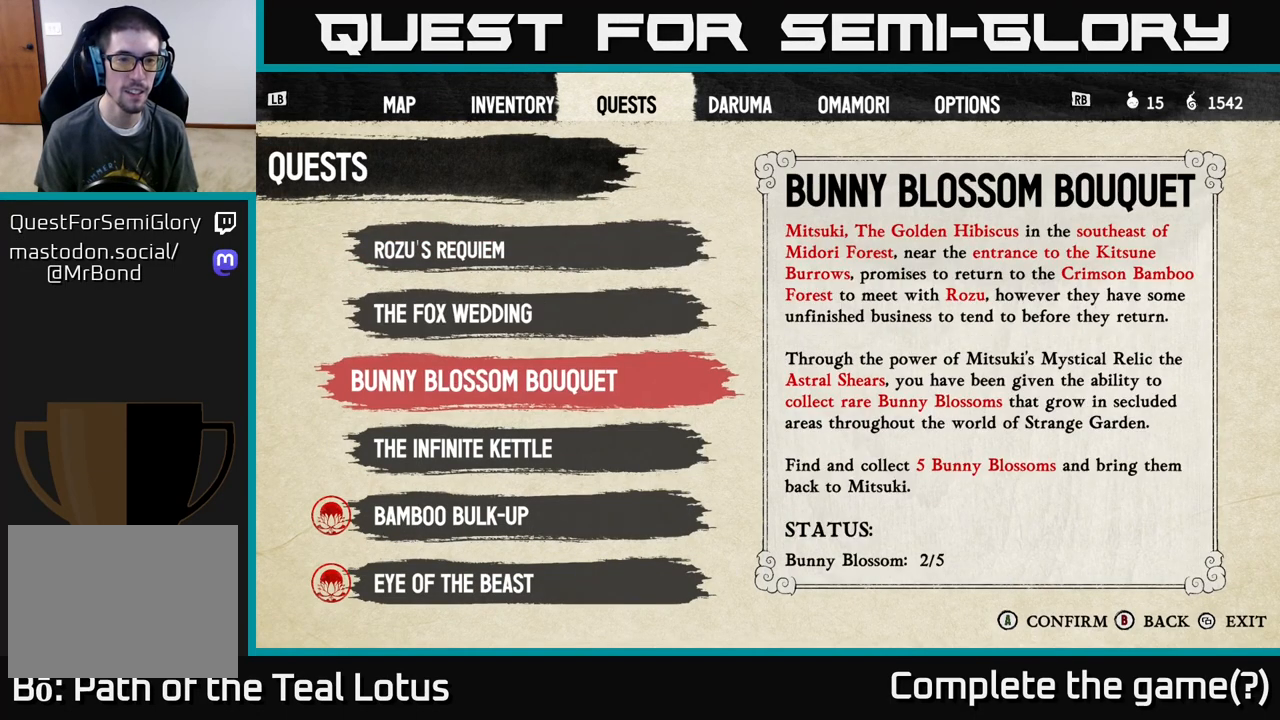
{"buttons": [], "left_stick": "center", "right_stick": "center", "events": [[200, "DPAD_DOWN", "down"], [317, "DPAD_DOWN", "up"]]}
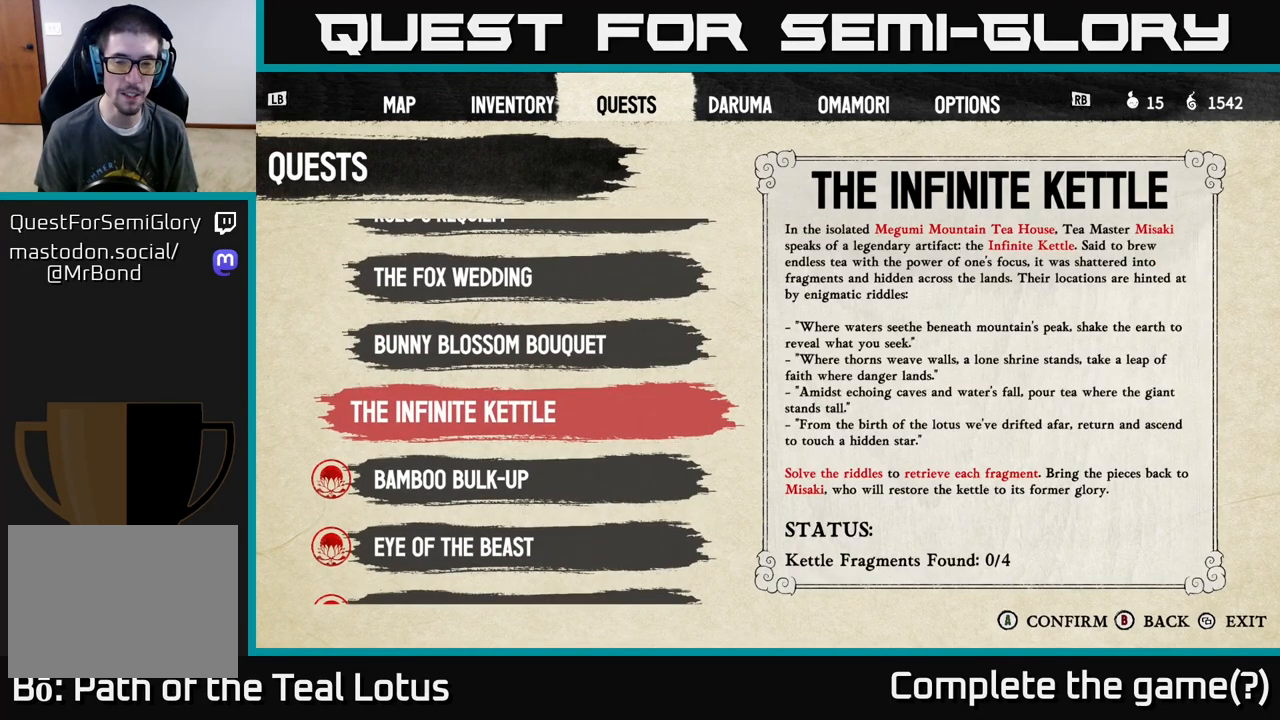
{"buttons": [], "left_stick": "center", "right_stick": "center", "events": []}
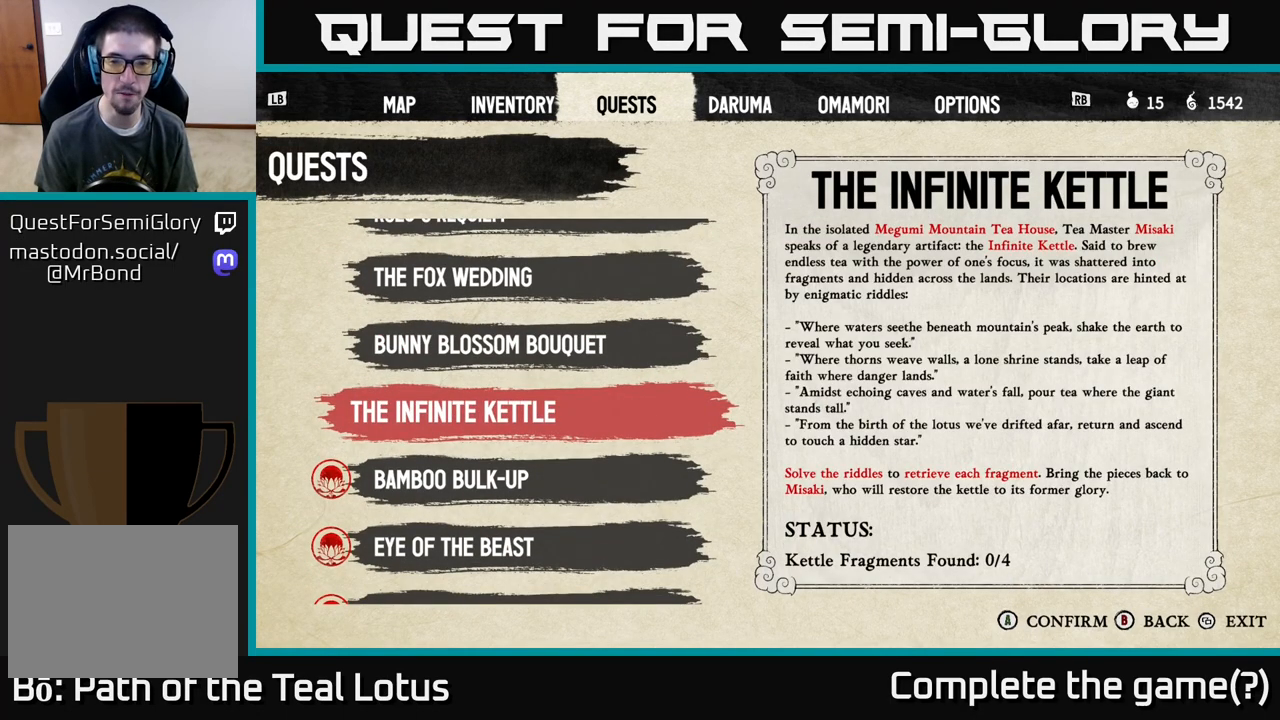
{"buttons": [], "left_stick": "center", "right_stick": "center", "events": []}
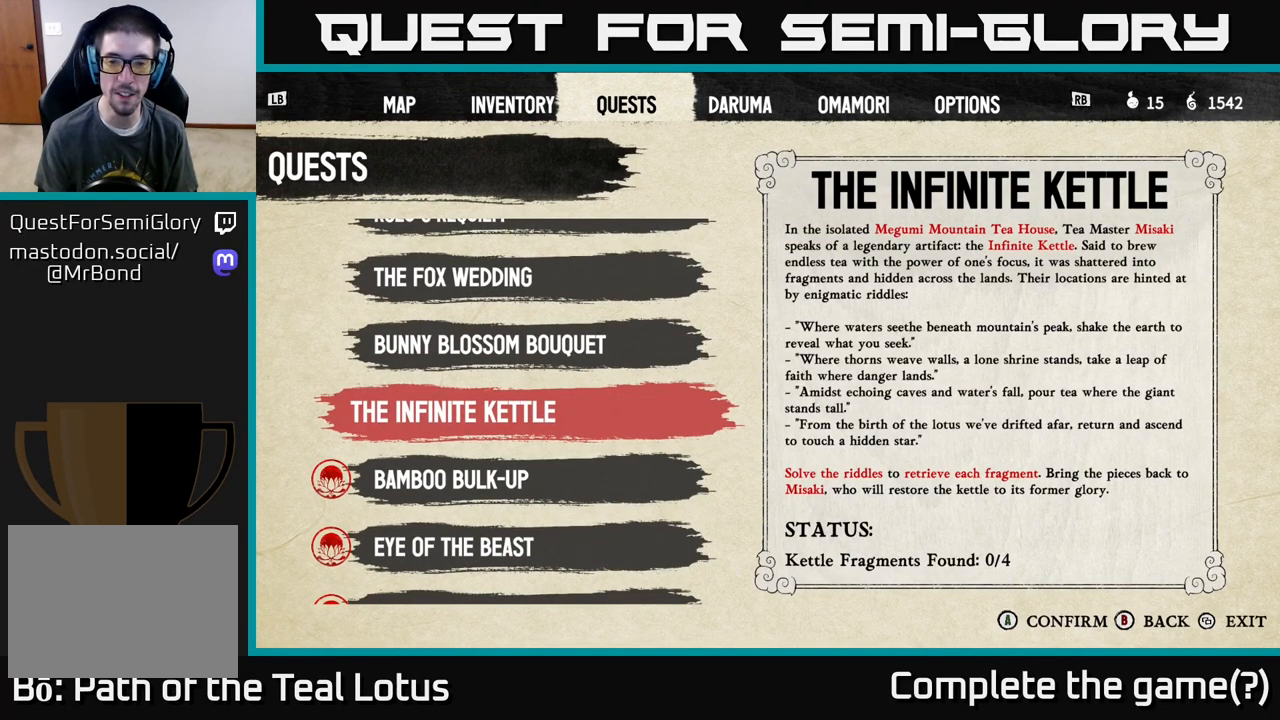
{"buttons": [], "left_stick": "center", "right_stick": "down", "events": [[250, "right_stick", "down"]]}
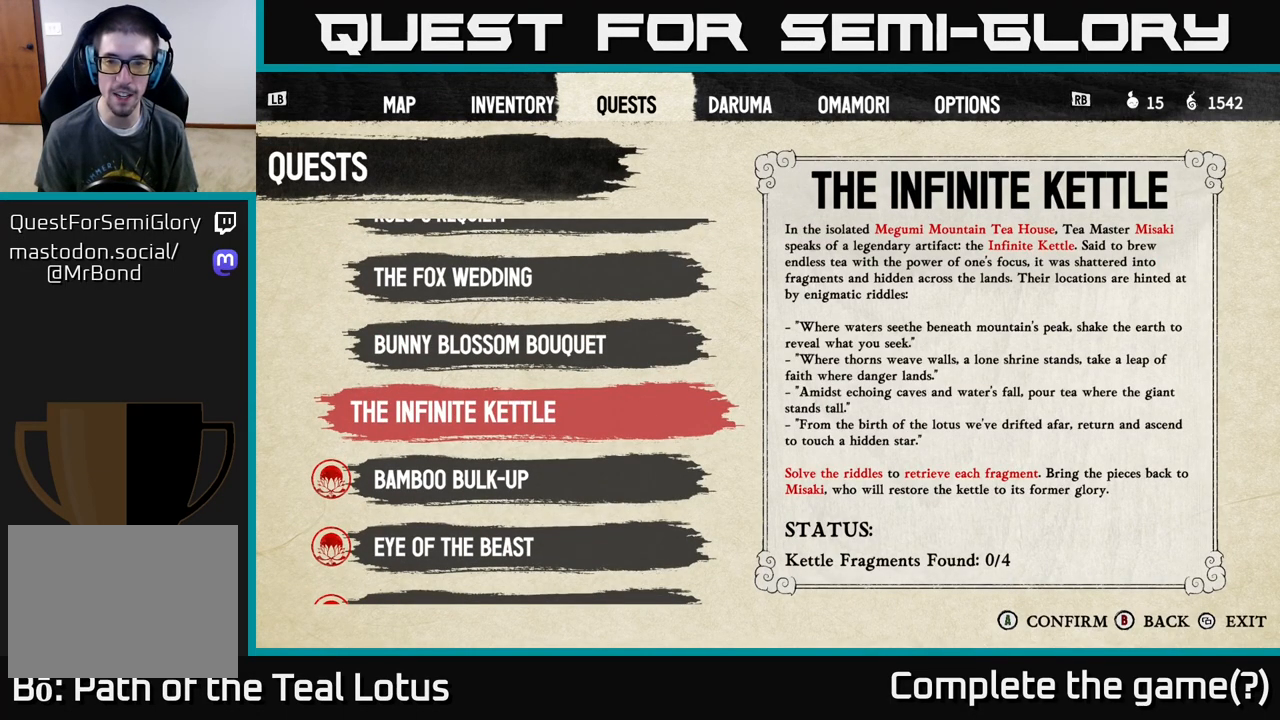
{"buttons": [], "left_stick": "center", "right_stick": "center", "events": [[67, "right_stick", "center"], [133, "right_stick", "up"], [400, "right_stick", "center"]]}
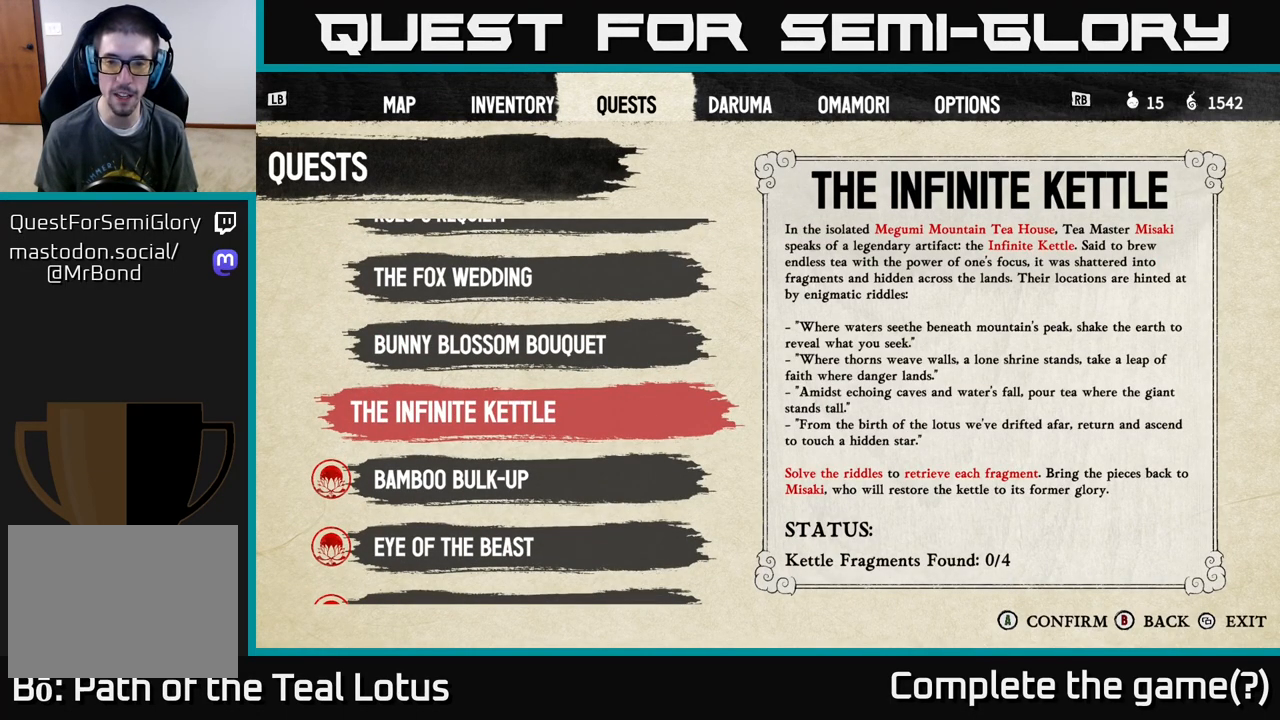
{"buttons": [], "left_stick": "center", "right_stick": "center", "events": []}
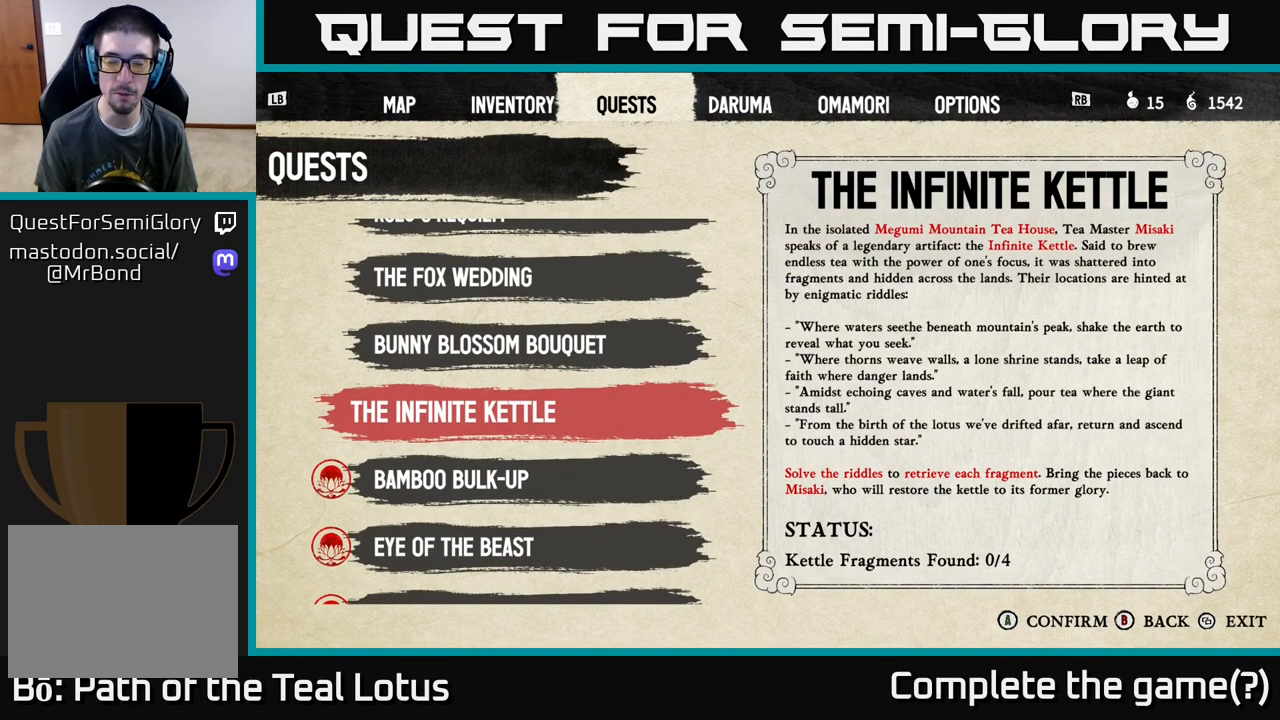
{"buttons": [], "left_stick": "center", "right_stick": "center", "events": [[283, "DPAD_UP", "down"], [417, "DPAD_UP", "up"]]}
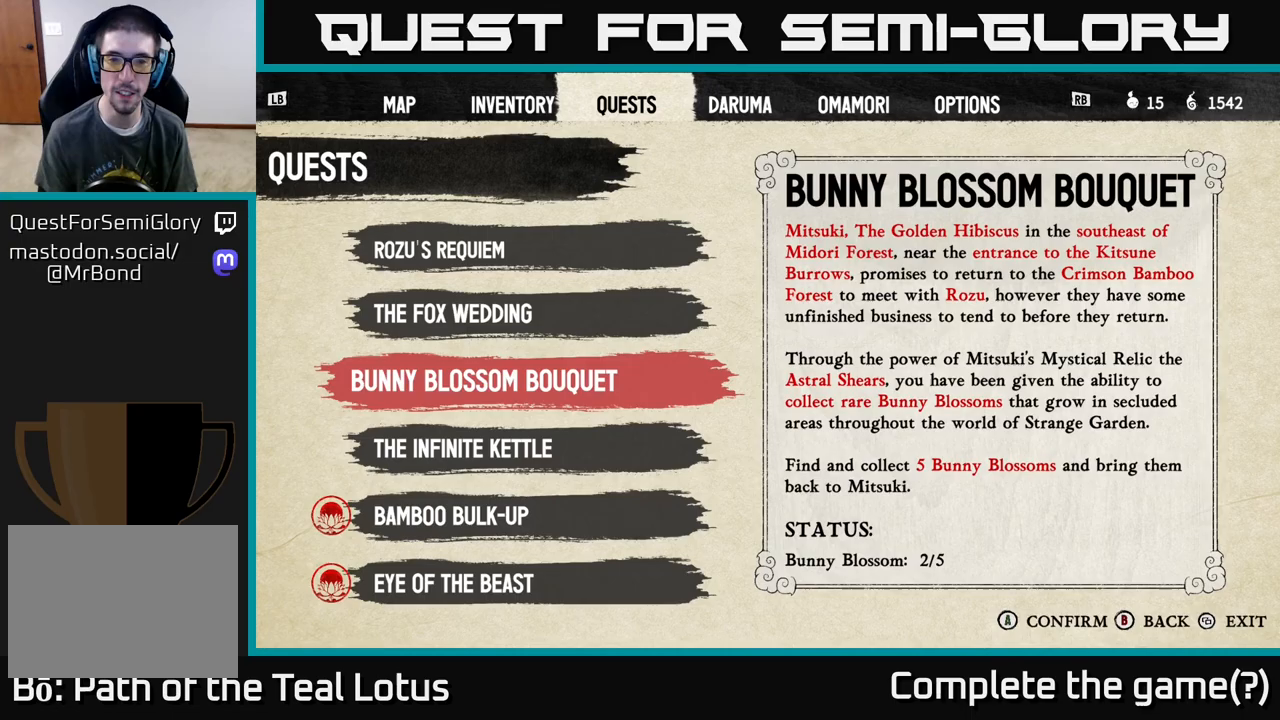
{"buttons": [], "left_stick": "center", "right_stick": "center", "events": [[383, "DPAD_UP", "down"], [483, "DPAD_UP", "up"]]}
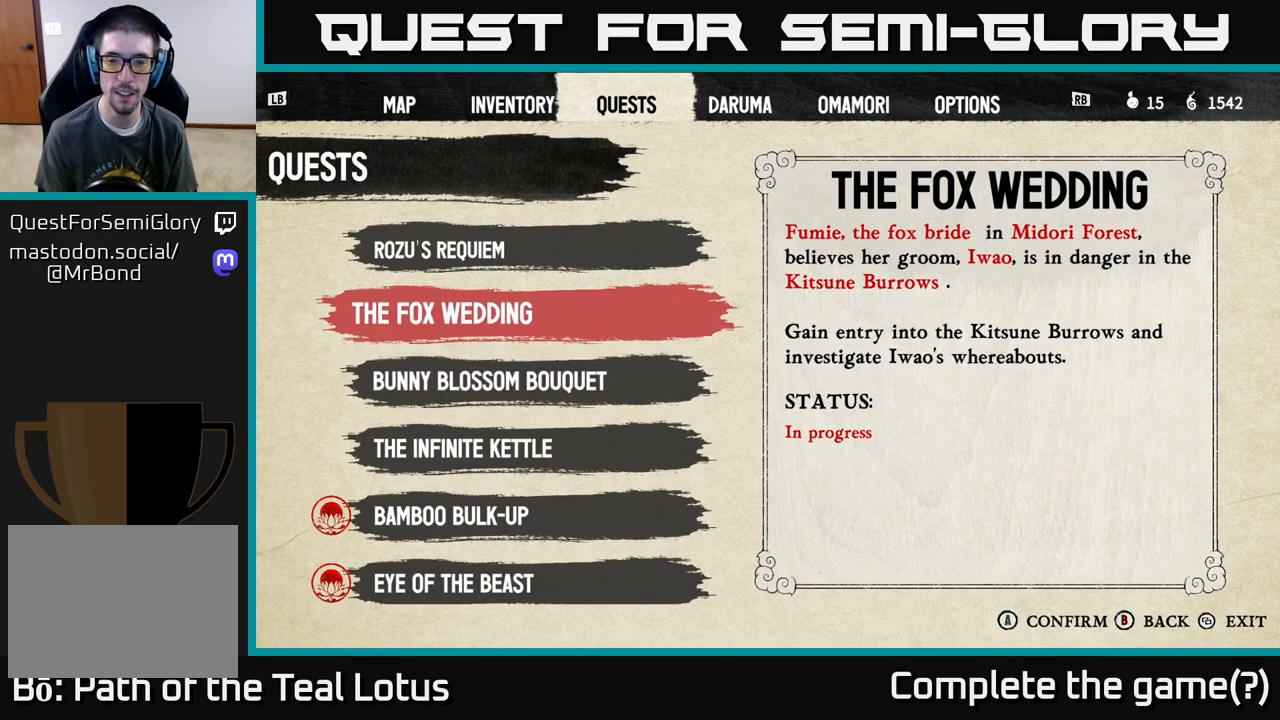
{"buttons": [], "left_stick": "center", "right_stick": "center", "events": [[267, "DPAD_DOWN", "down"], [367, "DPAD_DOWN", "up"]]}
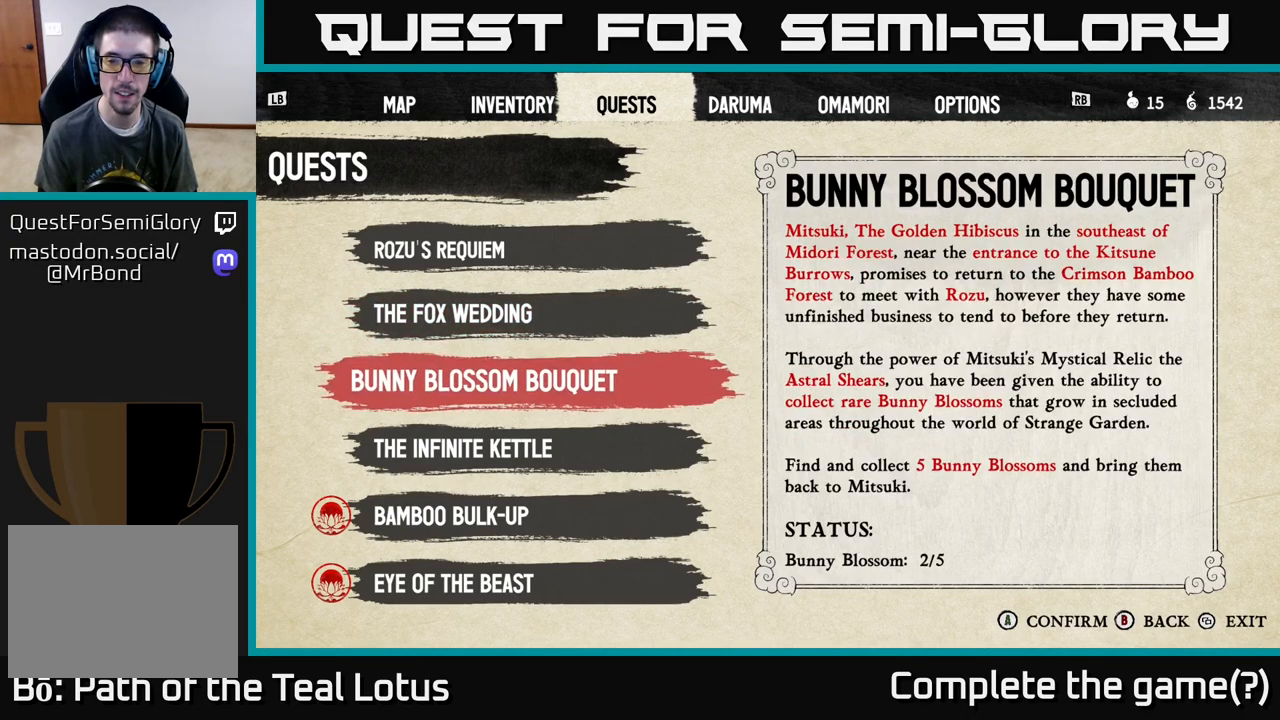
{"buttons": [], "left_stick": "center", "right_stick": "center", "events": [[50, "DPAD_UP", "down"], [117, "DPAD_UP", "up"], [217, "DPAD_UP", "down"], [317, "DPAD_UP", "up"]]}
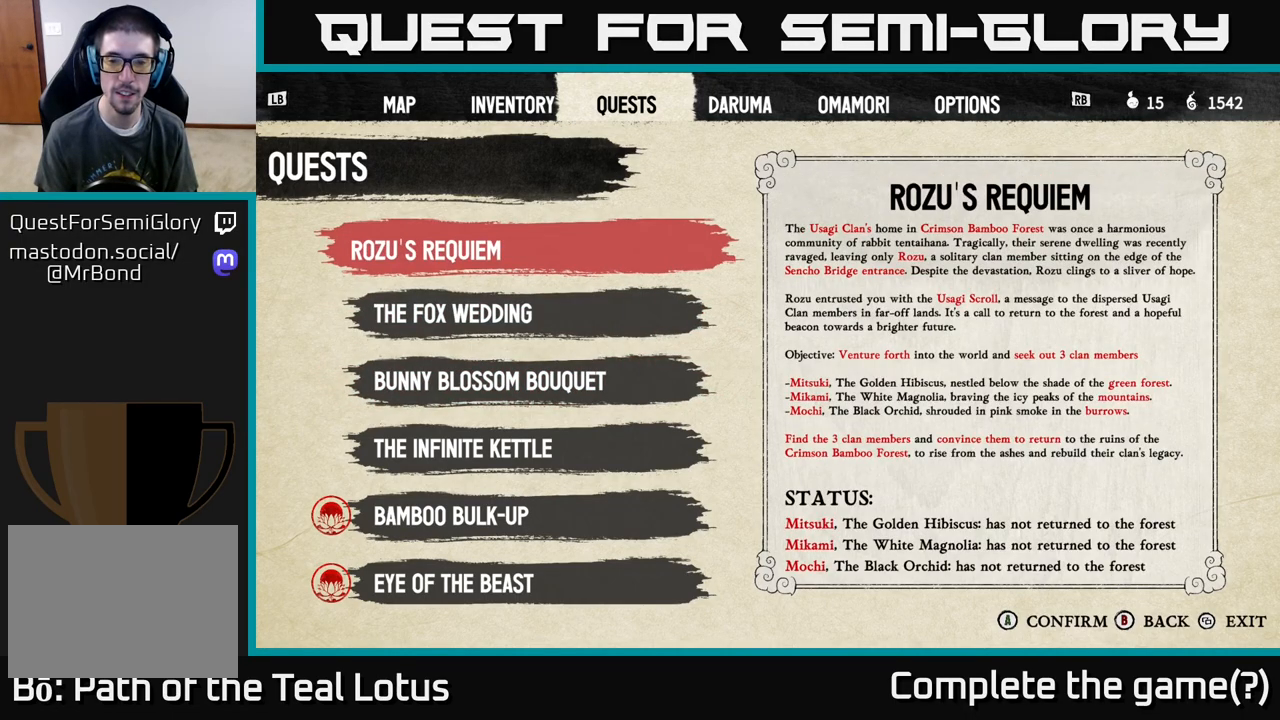
{"buttons": [], "left_stick": "center", "right_stick": "center", "events": [[300, "B", "down"], [433, "B", "up"]]}
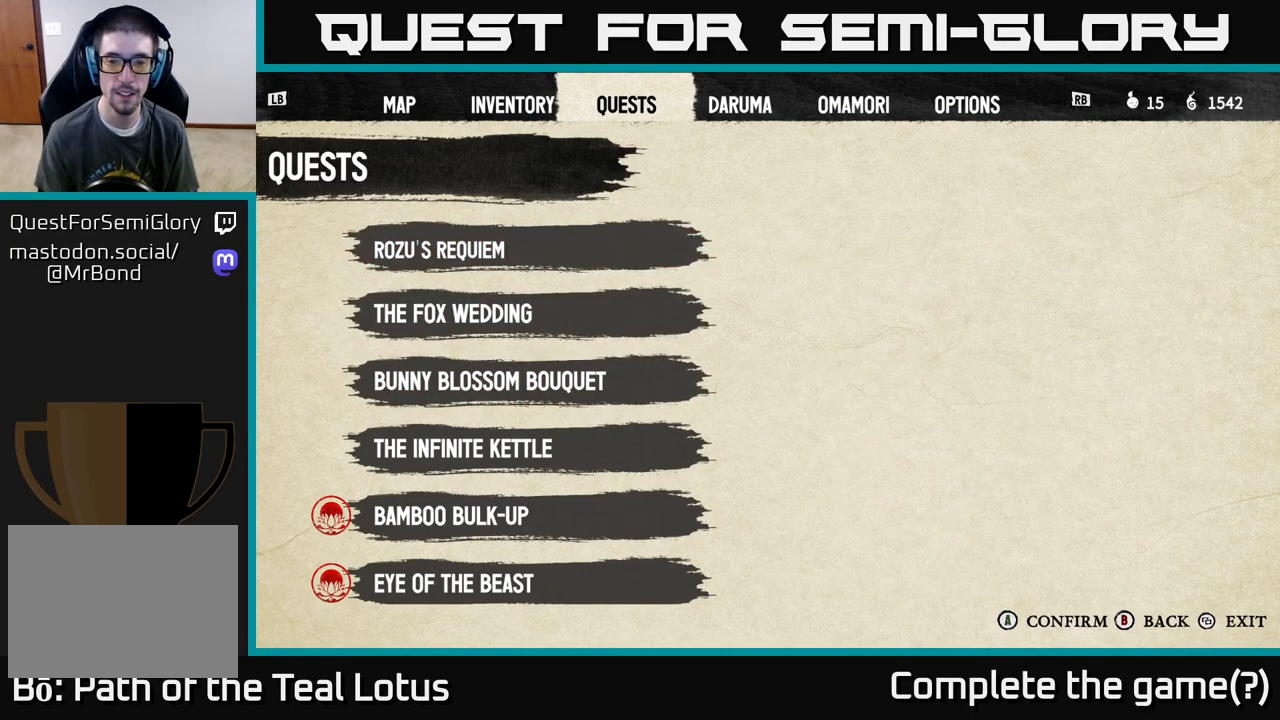
{"buttons": [], "left_stick": "center", "right_stick": "center", "events": [[150, "B", "down"], [283, "B", "up"]]}
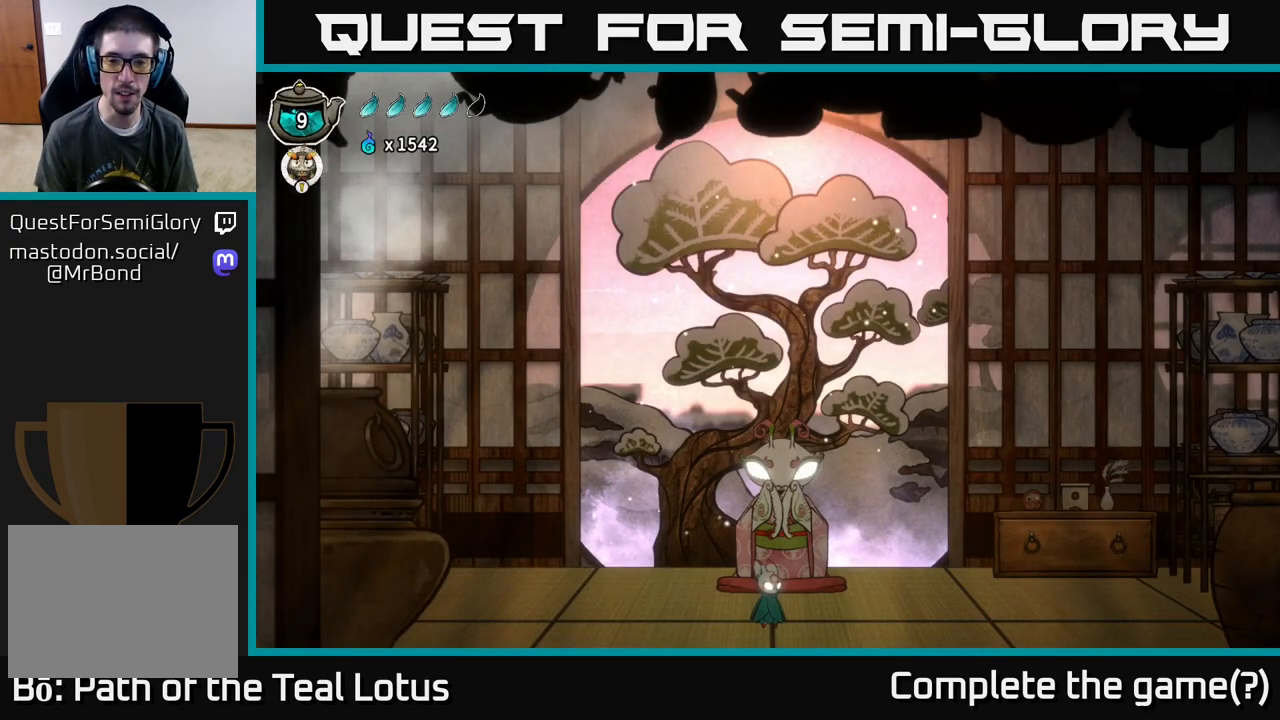
{"buttons": [], "left_stick": "right", "right_stick": "center", "events": [[100, "left_stick", "right"]]}
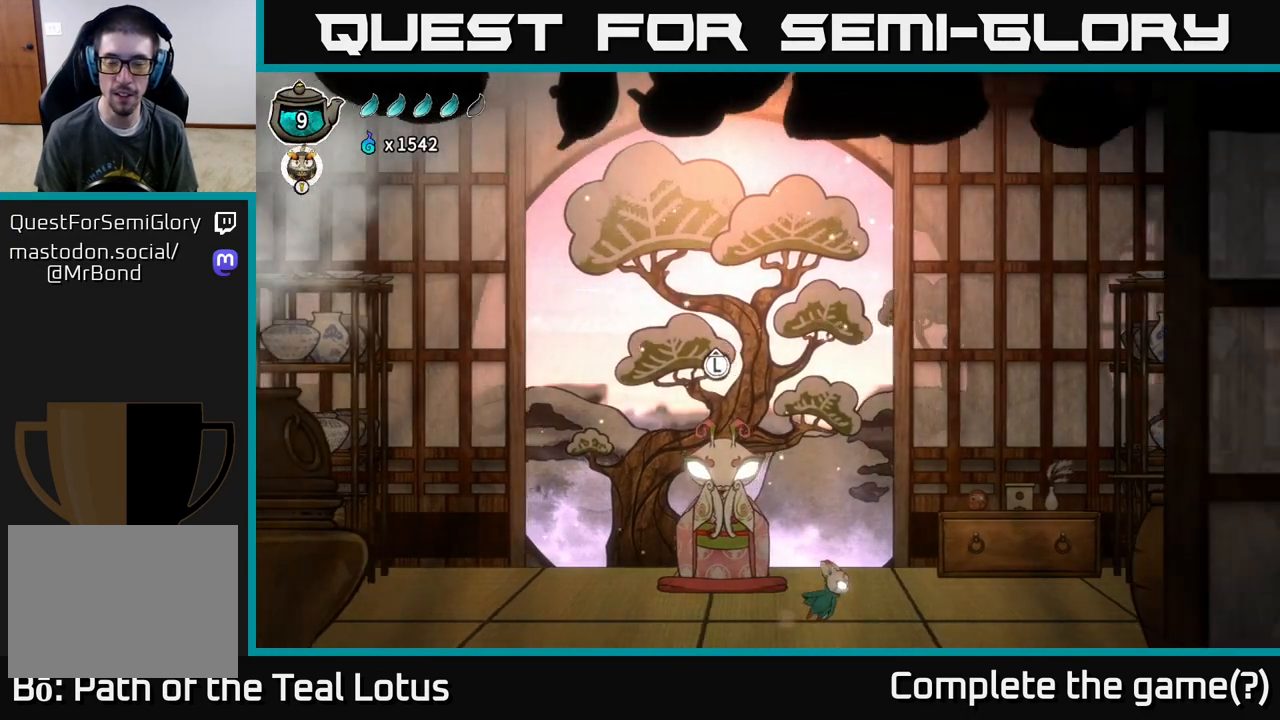
{"buttons": [], "left_stick": "left", "right_stick": "center", "events": [[150, "left_stick", "center"], [217, "left_stick", "left"]]}
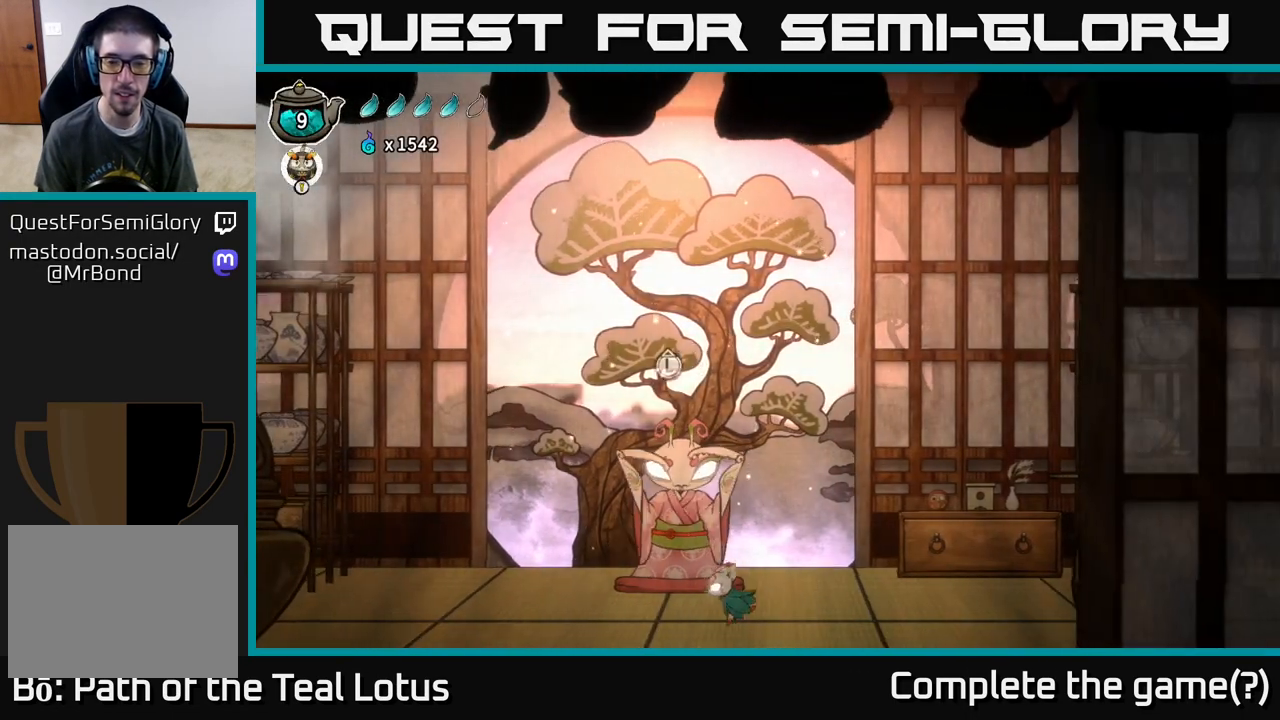
{"buttons": [], "left_stick": "center", "right_stick": "center", "events": [[167, "left_stick", "up"], [333, "left_stick", "center"]]}
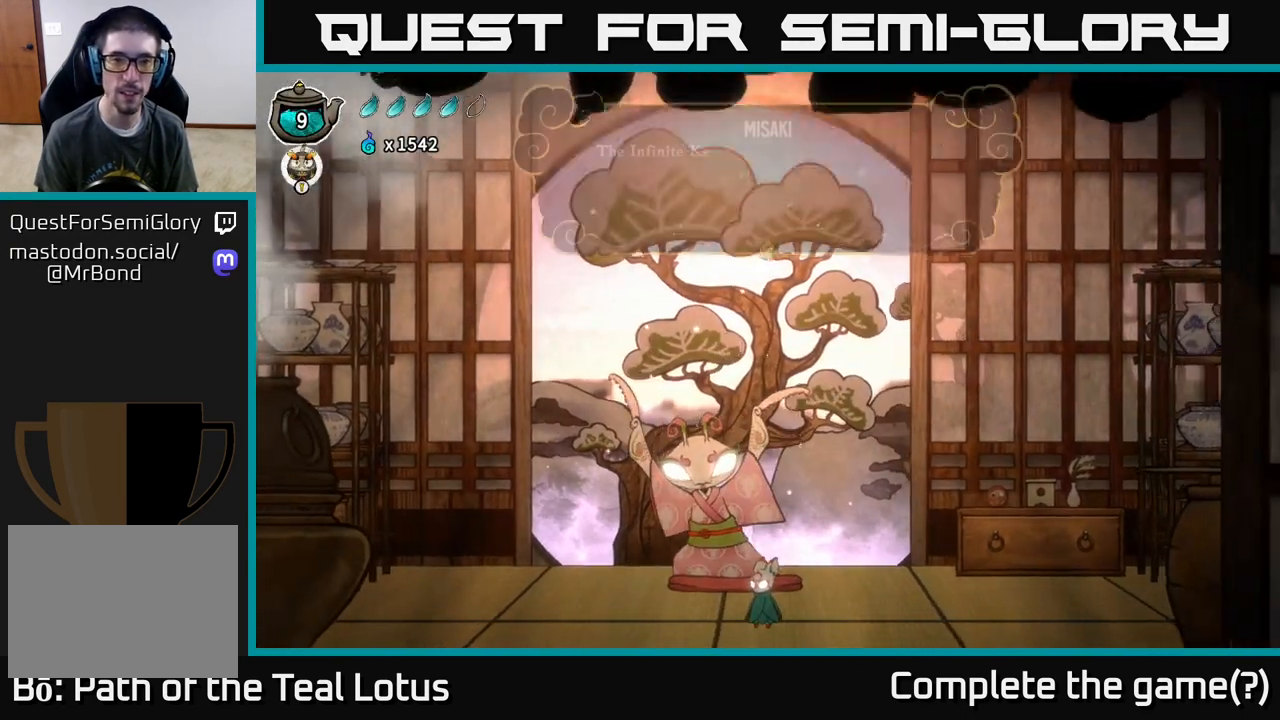
{"buttons": [], "left_stick": "center", "right_stick": "center", "events": [[117, "A", "down"], [300, "A", "up"]]}
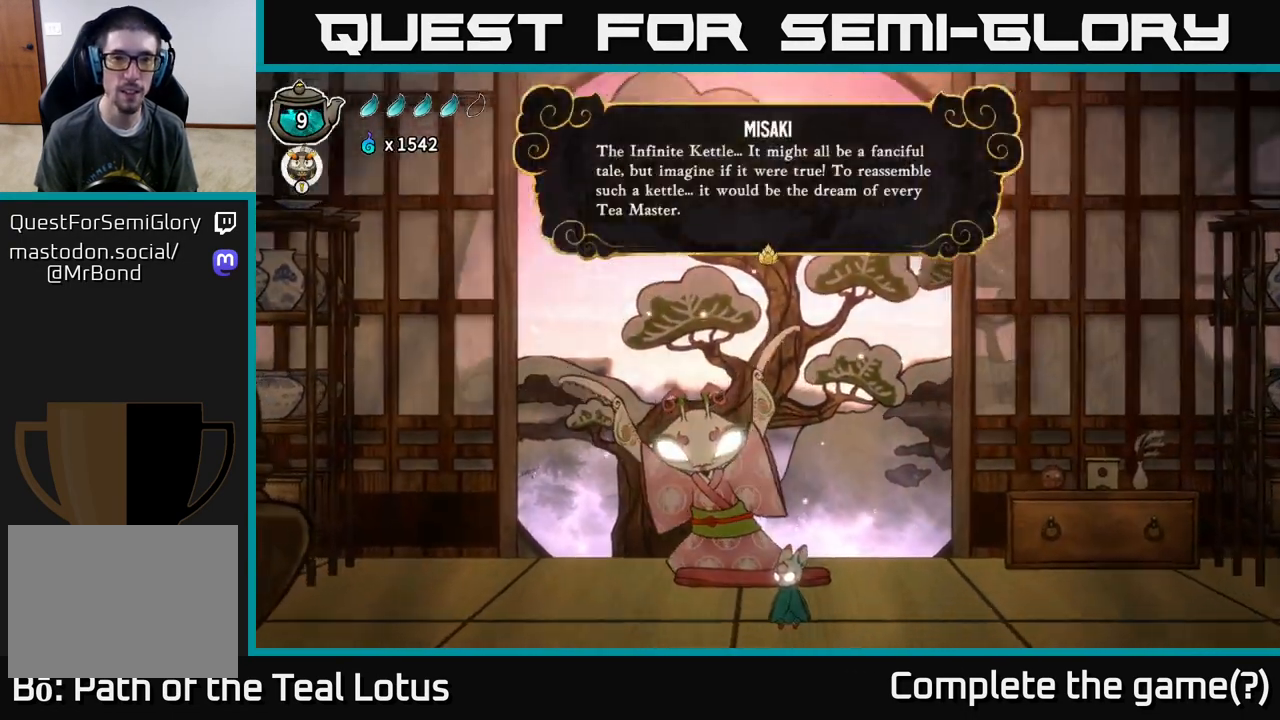
{"buttons": ["A"], "left_stick": "center", "right_stick": "center", "events": [[200, "A", "down"], [317, "A", "up"], [400, "A", "down"]]}
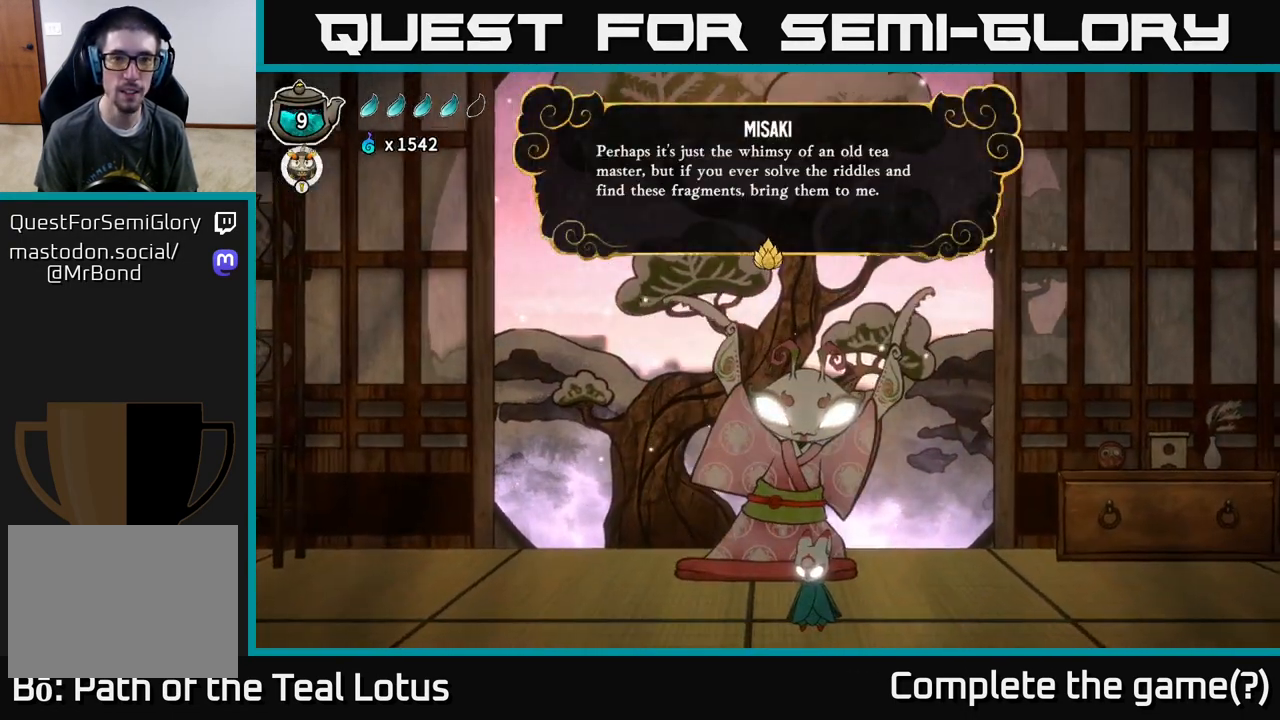
{"buttons": [], "left_stick": "center", "right_stick": "center", "events": [[17, "A", "up"], [200, "A", "down"], [317, "A", "up"], [383, "A", "down"], [467, "A", "up"]]}
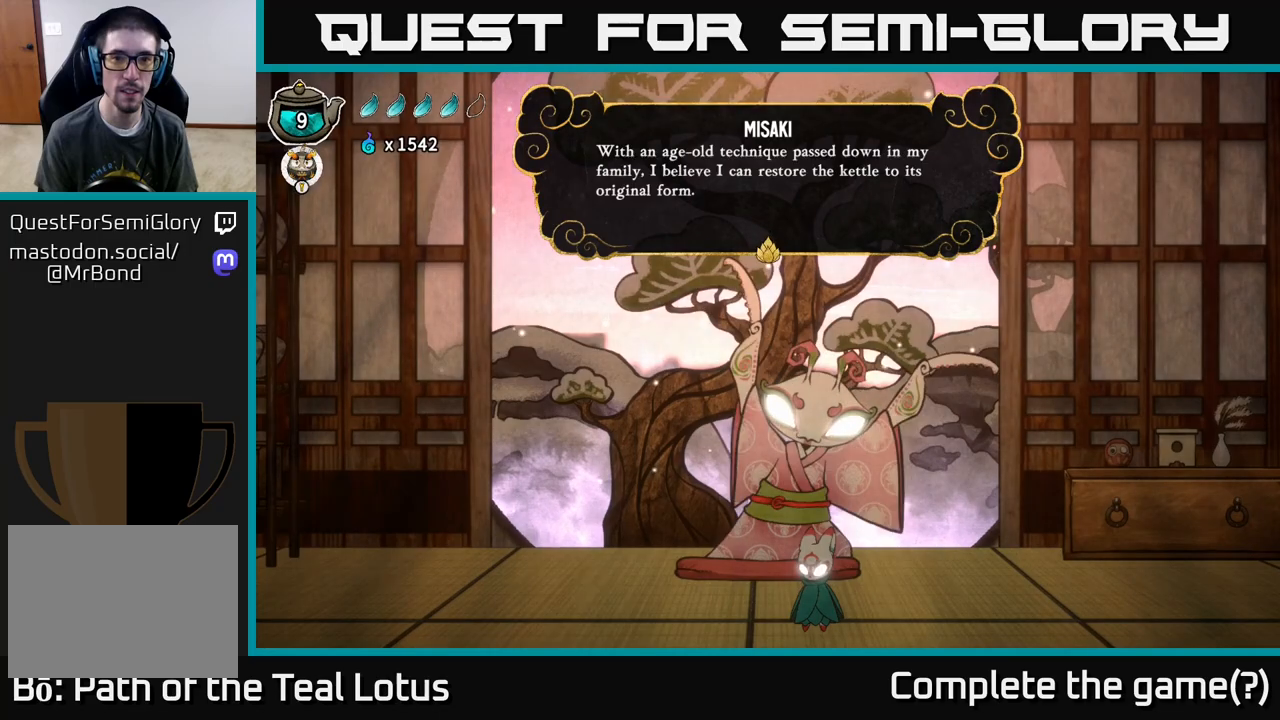
{"buttons": [], "left_stick": "center", "right_stick": "center", "events": [[233, "A", "down"], [333, "A", "up"], [400, "A", "down"], [467, "A", "up"]]}
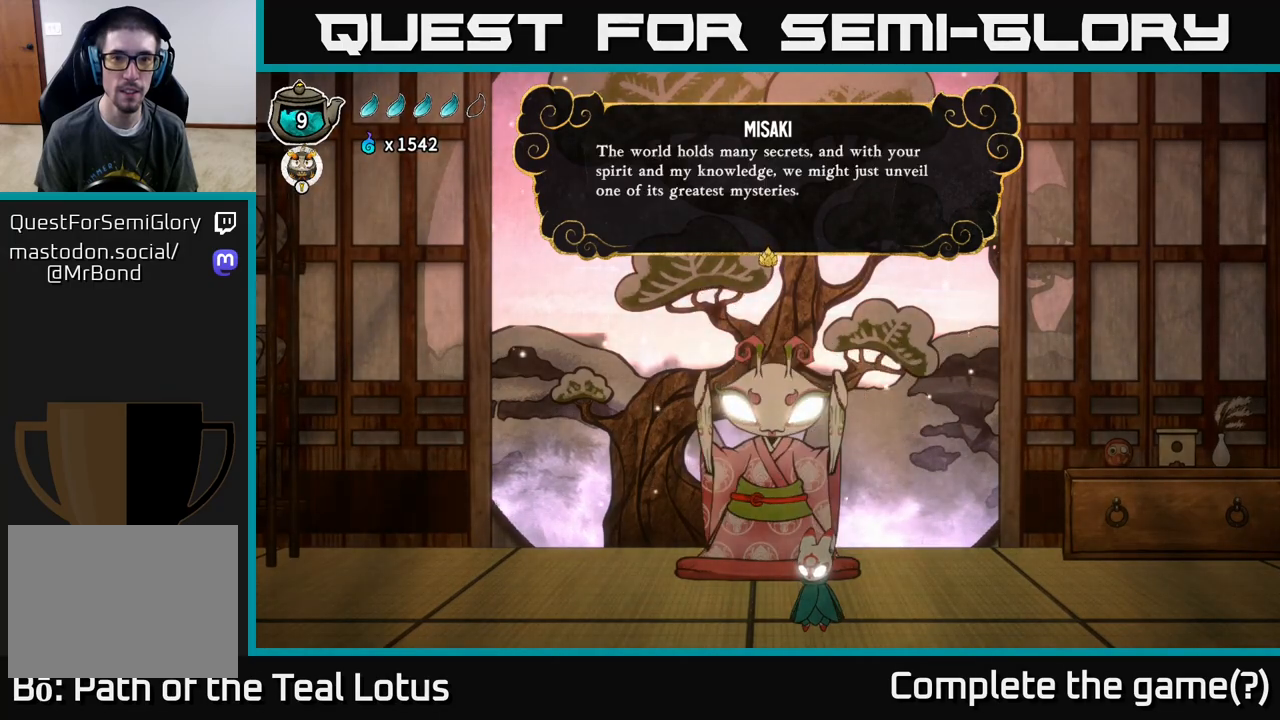
{"buttons": [], "left_stick": "center", "right_stick": "center", "events": [[67, "A", "down"], [183, "A", "up"], [233, "A", "down"], [383, "A", "up"]]}
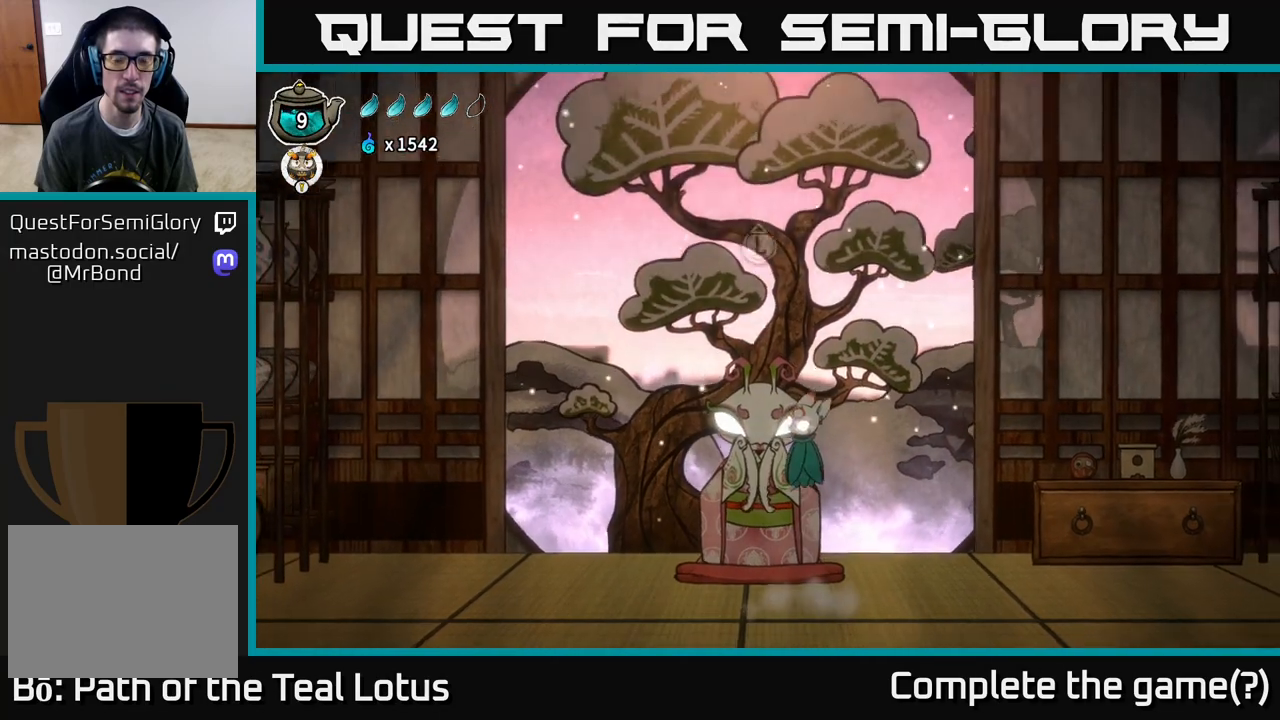
{"buttons": ["R2"], "left_stick": "right", "right_stick": "center", "events": [[67, "left_stick", "right"], [500, "R2", "down"]]}
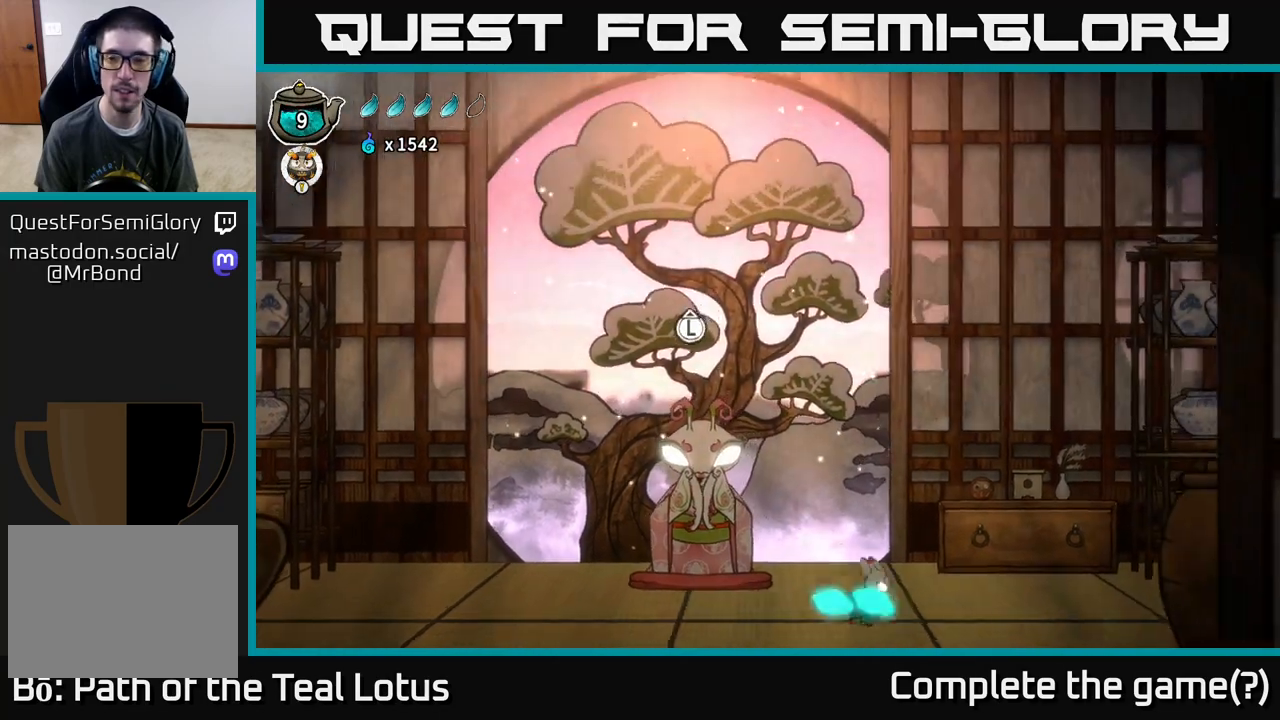
{"buttons": [], "left_stick": "right", "right_stick": "center", "events": [[83, "A", "down"], [233, "X", "down"], [433, "R2", "up"], [433, "X", "up"], [467, "A", "up"]]}
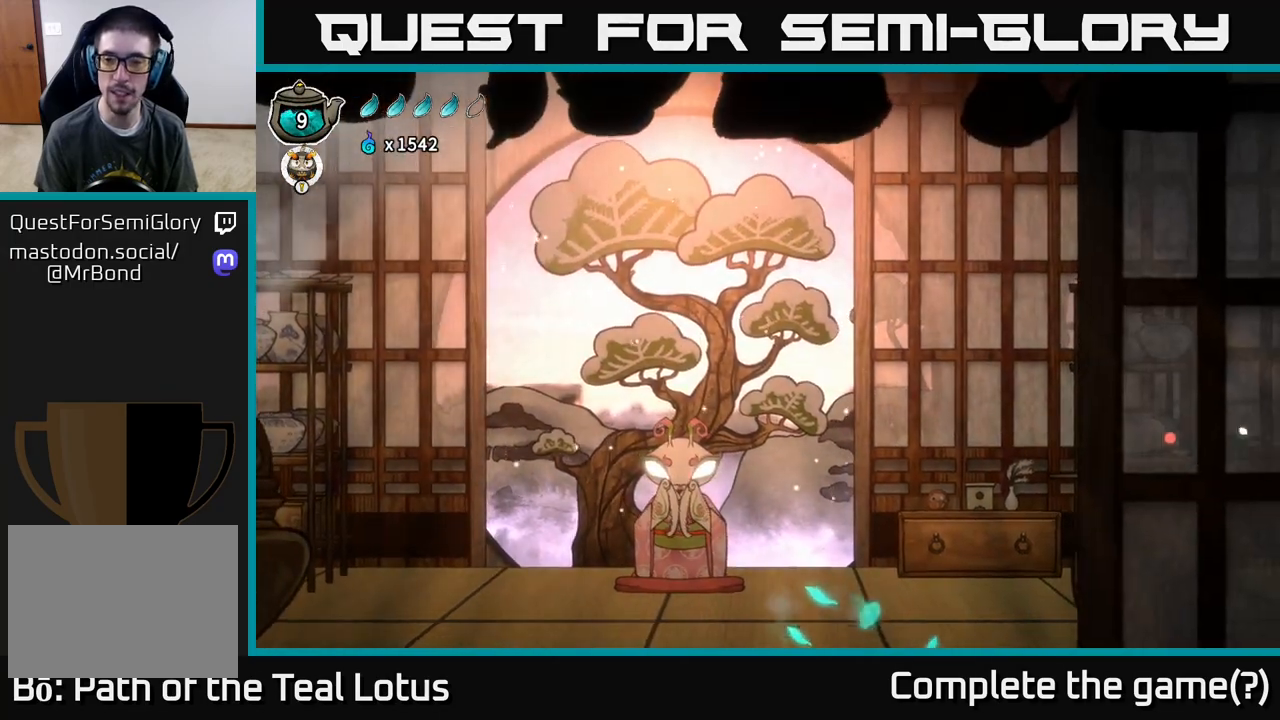
{"buttons": [], "left_stick": "right", "right_stick": "center", "events": [[117, "left_stick", "center"], [167, "left_stick", "down-left"], [283, "X", "down"], [400, "left_stick", "down-right"], [433, "X", "up"], [450, "left_stick", "right"]]}
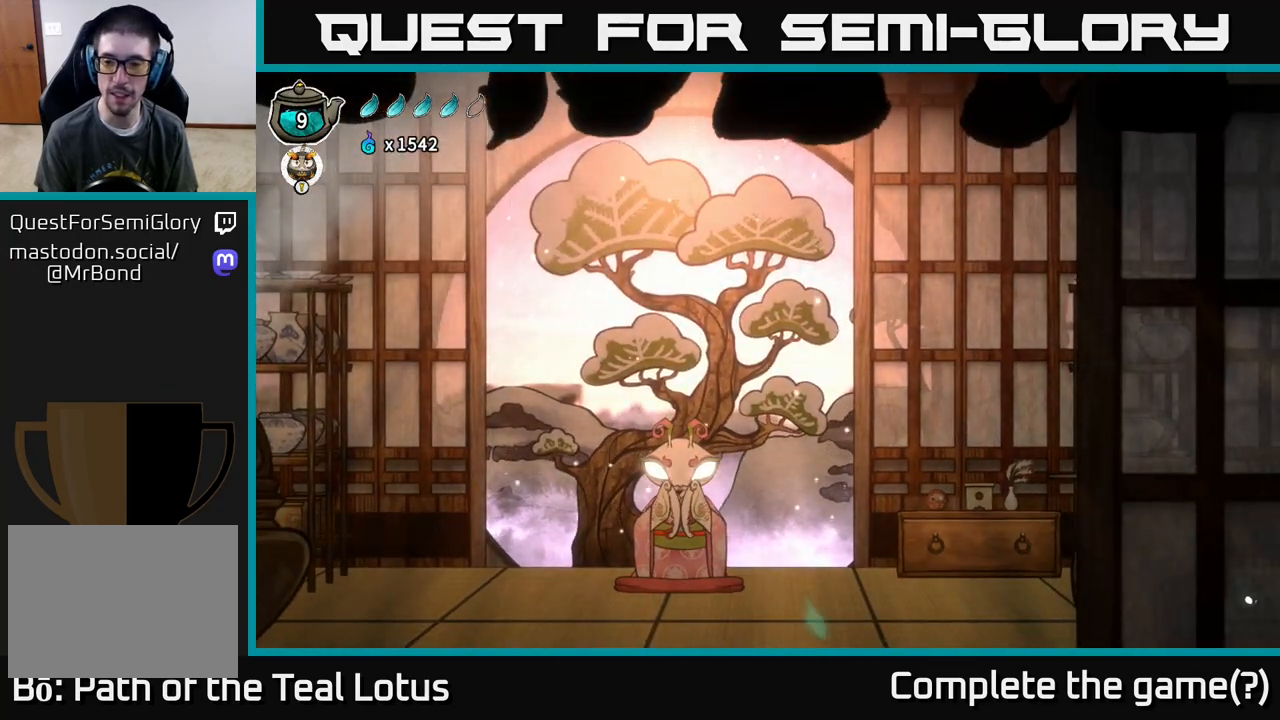
{"buttons": ["A", "R2"], "left_stick": "right", "right_stick": "center", "events": [[100, "R2", "down"], [350, "A", "down"]]}
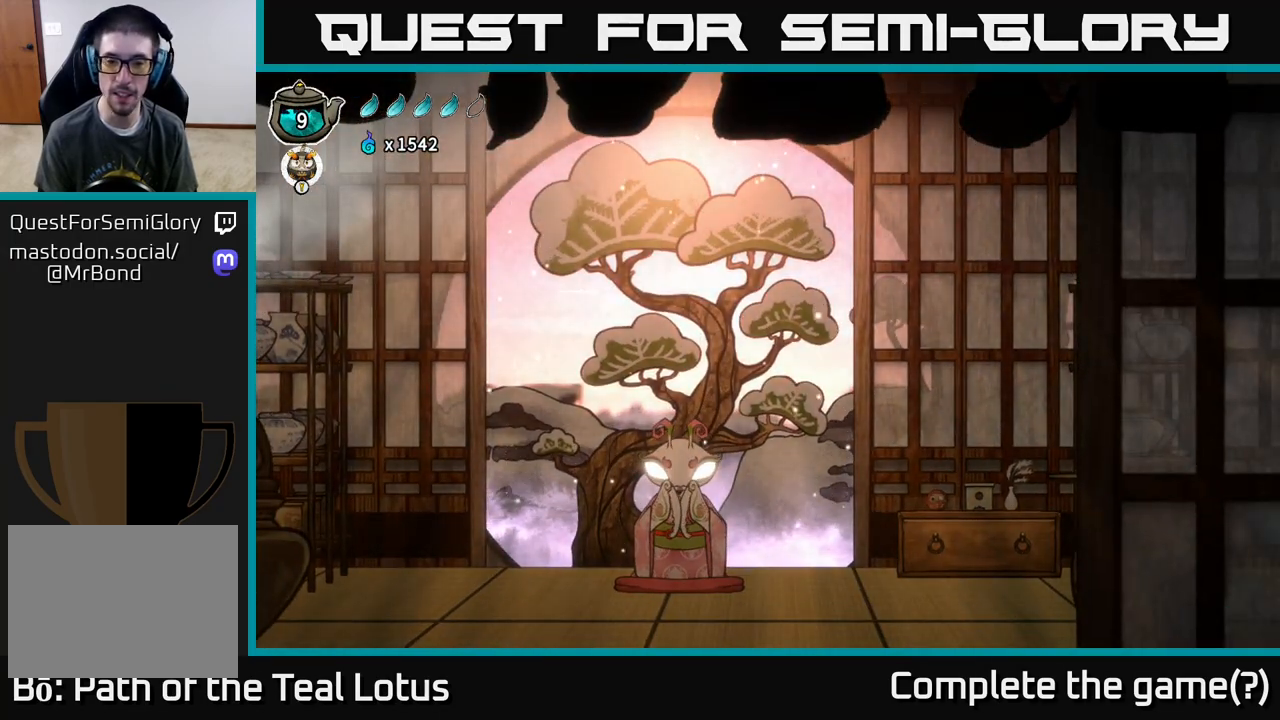
{"buttons": [], "left_stick": "left", "right_stick": "center", "events": [[200, "A", "up"], [217, "R2", "up"], [233, "left_stick", "left"]]}
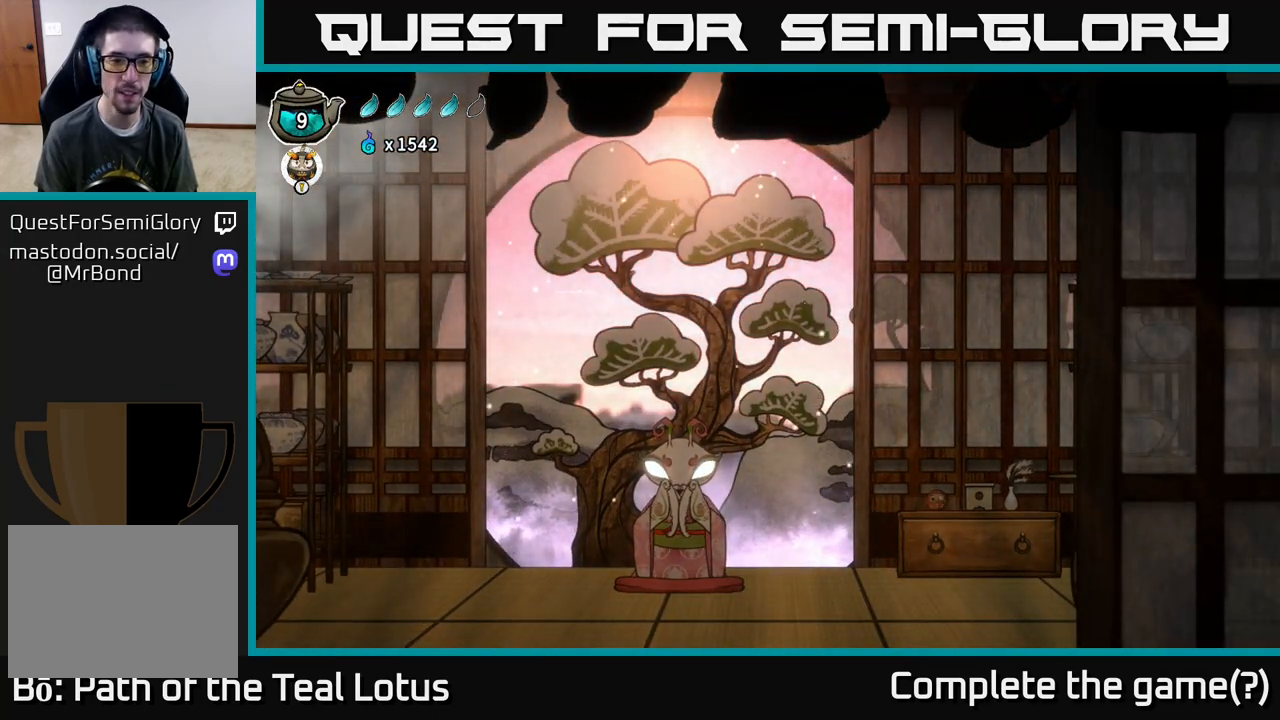
{"buttons": ["A", "R2"], "left_stick": "left", "right_stick": "center", "events": [[283, "R2", "down"], [383, "A", "down"]]}